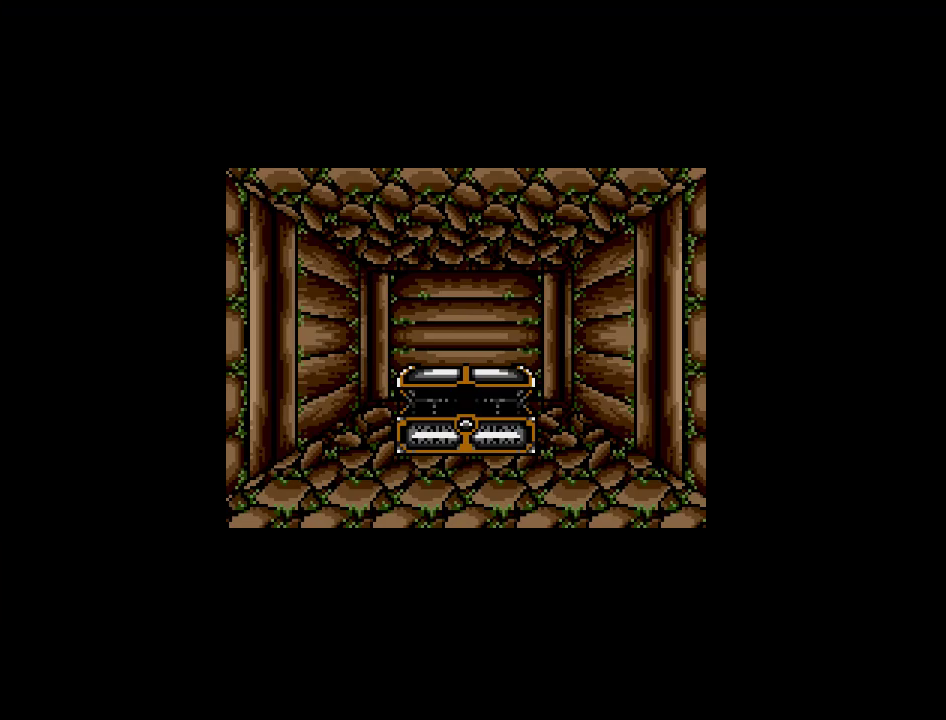
Gameplay with a controller (Nintendo layout); each line is a JSON object with the inputs held at the frame after it. "events" lists button and stick changes between this image and that frame as [ms after this image, input, new state], when the widget could be followed in between. Not read: A B L3 R3 X Y other_buttons.
{"buttons": ["DPAD_DOWN"], "events": [[217, "DPAD_DOWN", "down"]]}
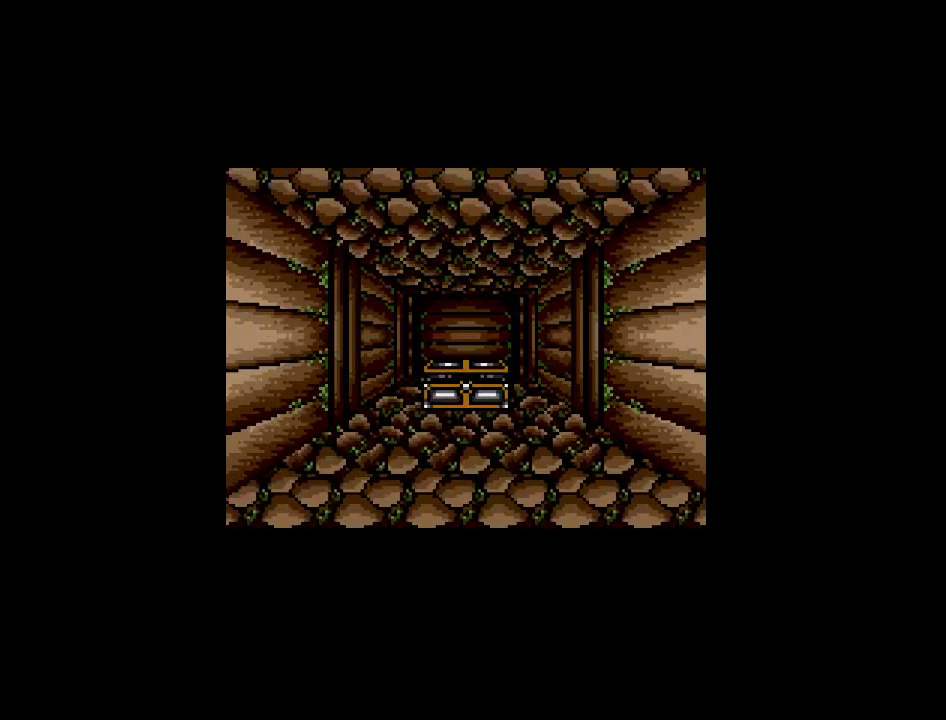
{"buttons": ["DPAD_DOWN"], "events": []}
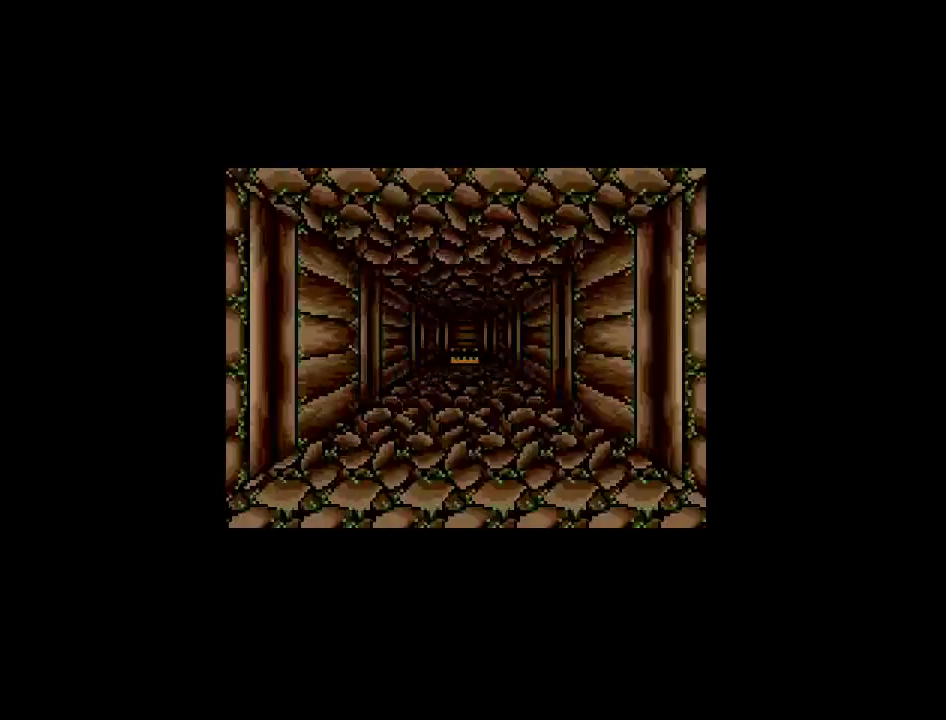
{"buttons": ["DPAD_DOWN"], "events": []}
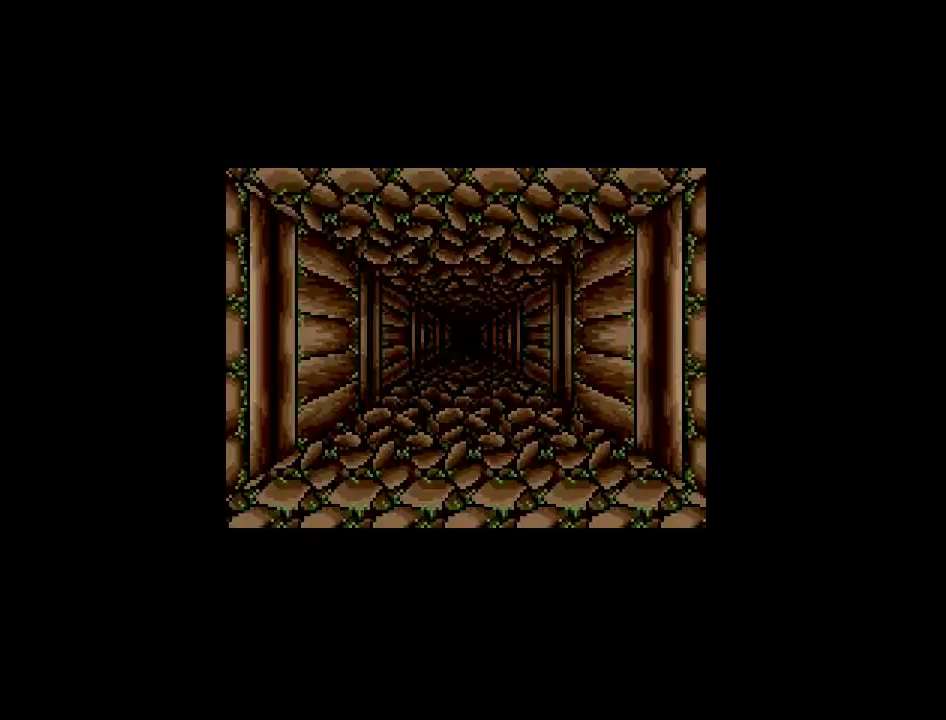
{"buttons": ["DPAD_DOWN"], "events": []}
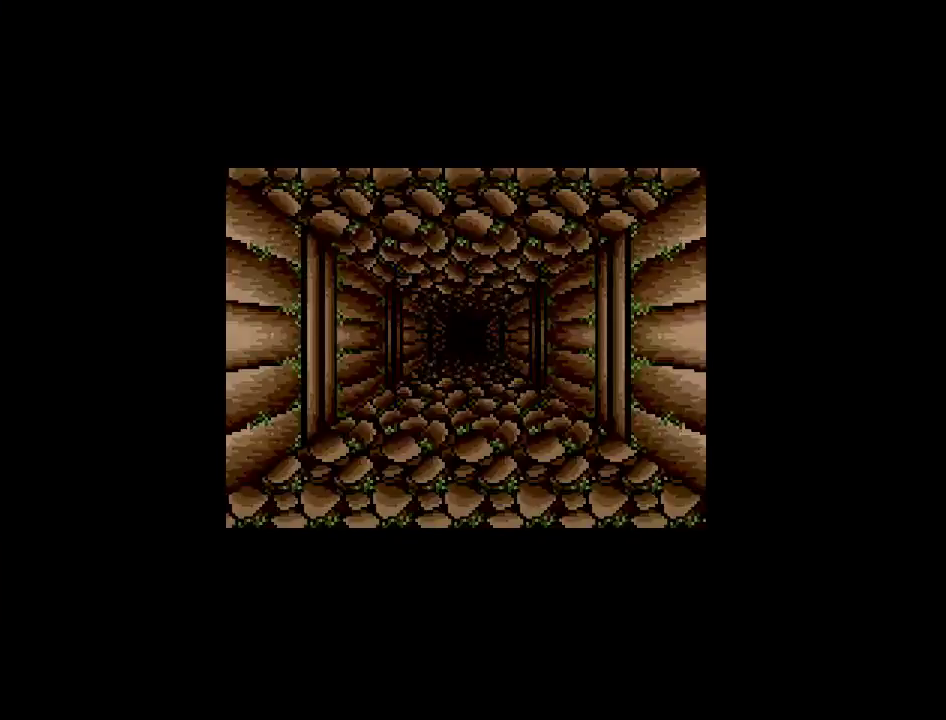
{"buttons": ["DPAD_DOWN"], "events": []}
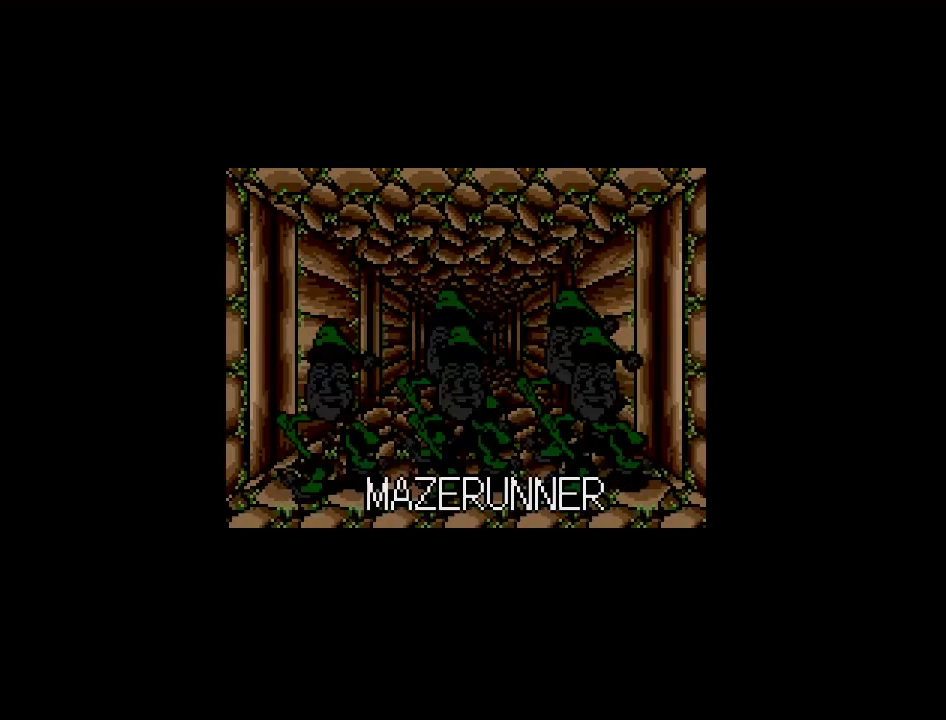
{"buttons": [], "events": [[150, "DPAD_DOWN", "up"]]}